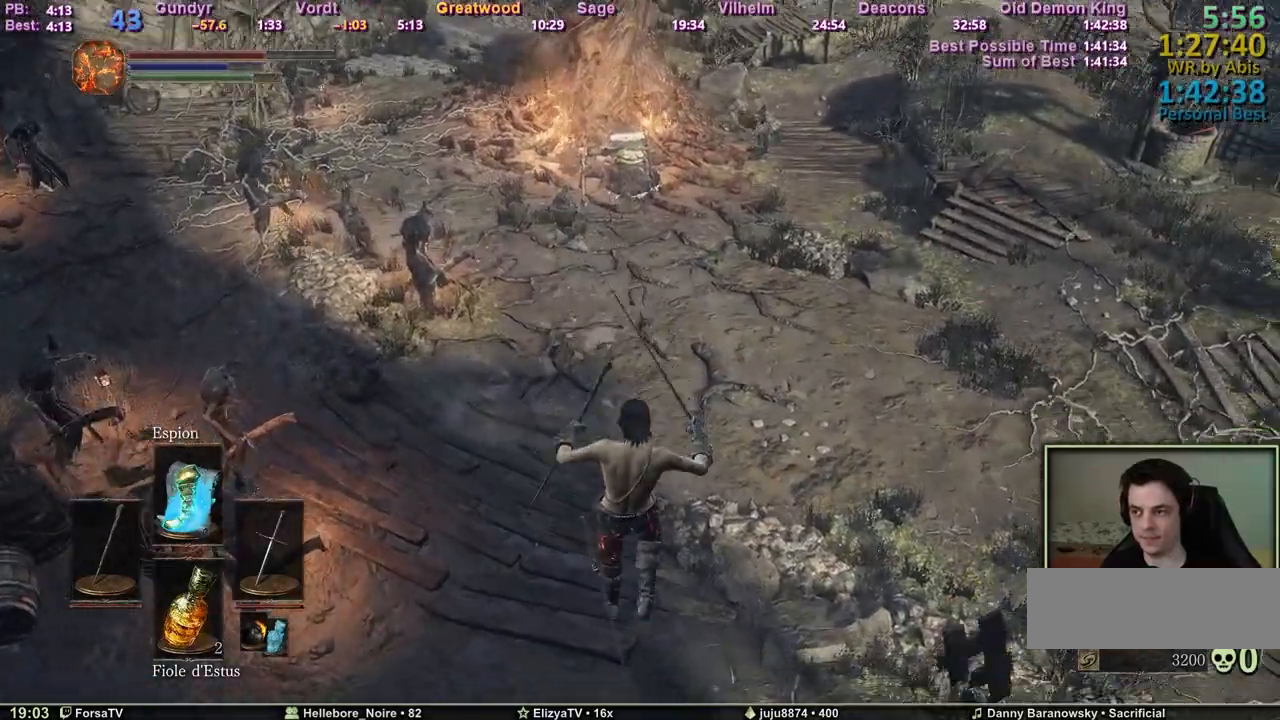
Gameplay with keyboard; each line is a JSON object with the keys held at the frame after it. "events" lists presses ("down") and releases ("up") of "1", "2", "3", "4", "5", "6", "a", "c", "ctrl", "d", "e", "escape", "f", "g", "k", "l", "m1", "m2", "m3", "m4", "q", "r", "right", "s", "shift", "space", "tab" and "z" between this image and that frame as [ms after this image, input, new state], when the widget could be followed in between. No other keys are recorded. Mouse input is not recorded. Key names are as the overlay labels them; some are game actions (e.g. jump) rather than physical keys. Not read: other_keys.
{"keys": ["space", "z"], "events": [[17, "space", "up"], [67, "space", "down"], [150, "space", "up"], [200, "space", "down"], [300, "space", "up"], [333, "space", "down"], [433, "space", "up"], [483, "space", "down"]]}
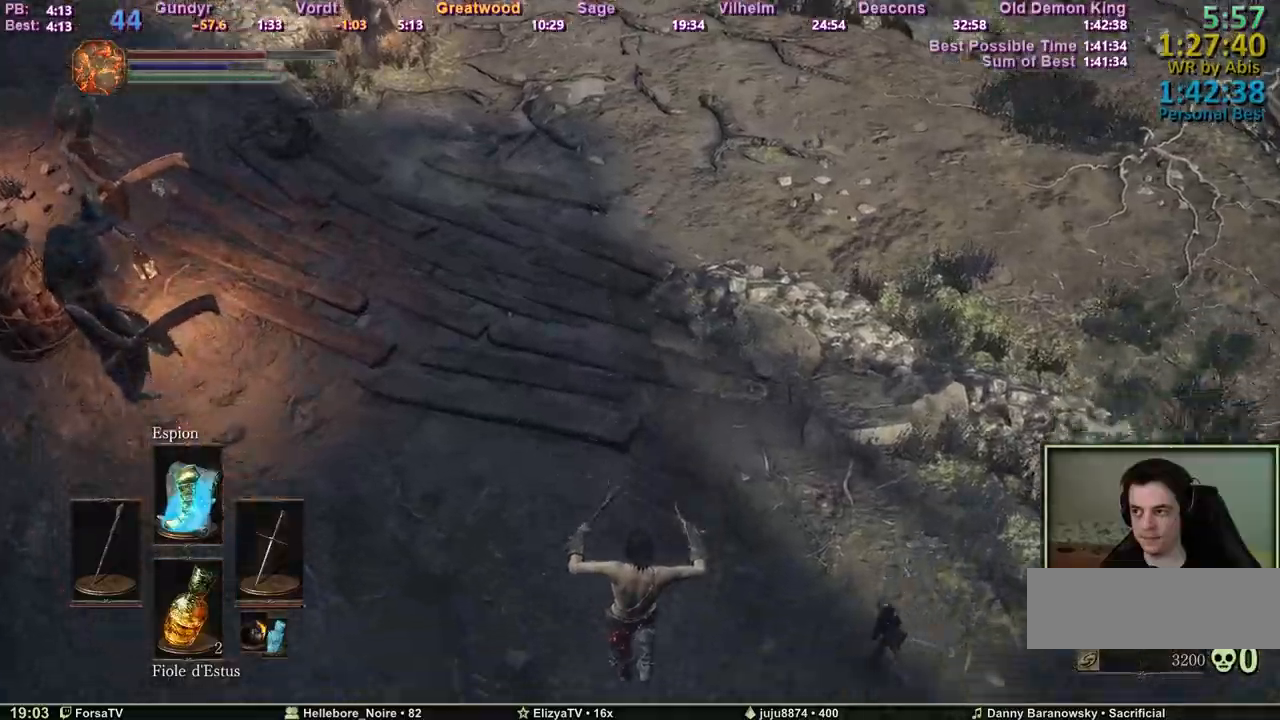
{"keys": ["space", "z"], "events": [[33, "space", "up"], [67, "space", "down"], [167, "space", "up"], [217, "space", "down"], [267, "space", "up"], [317, "space", "down"]]}
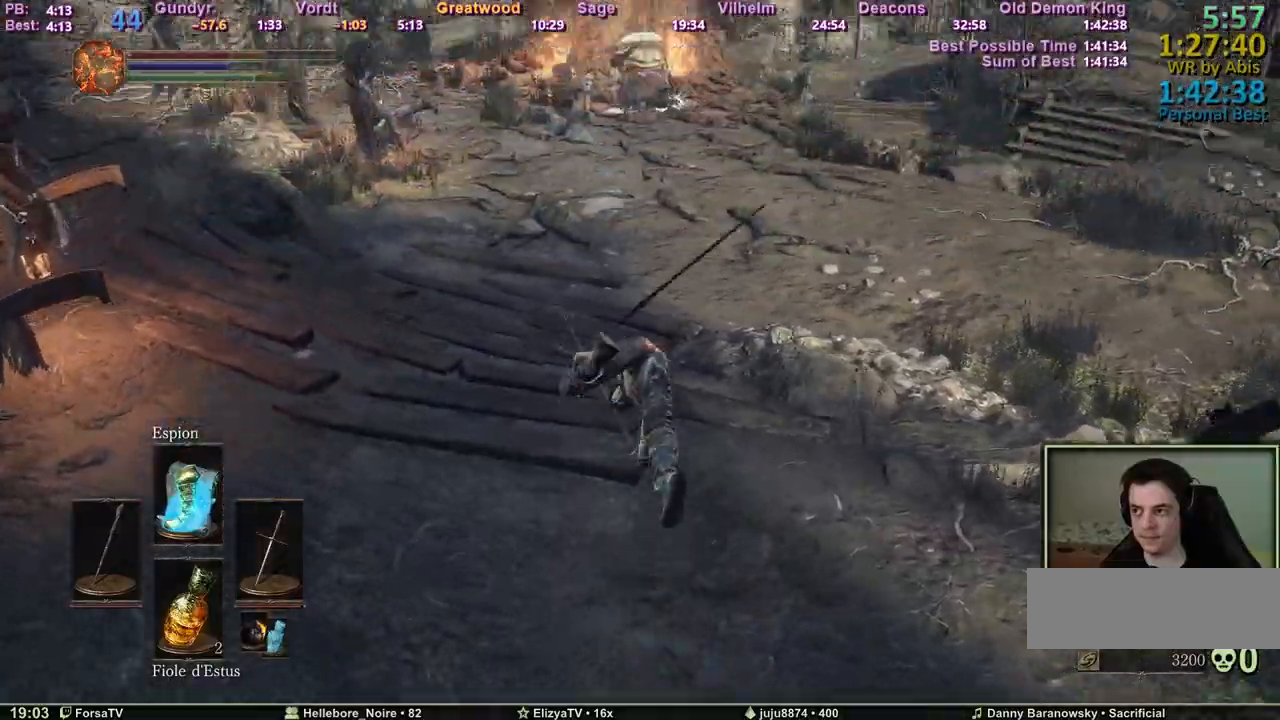
{"keys": ["space", "z"], "events": []}
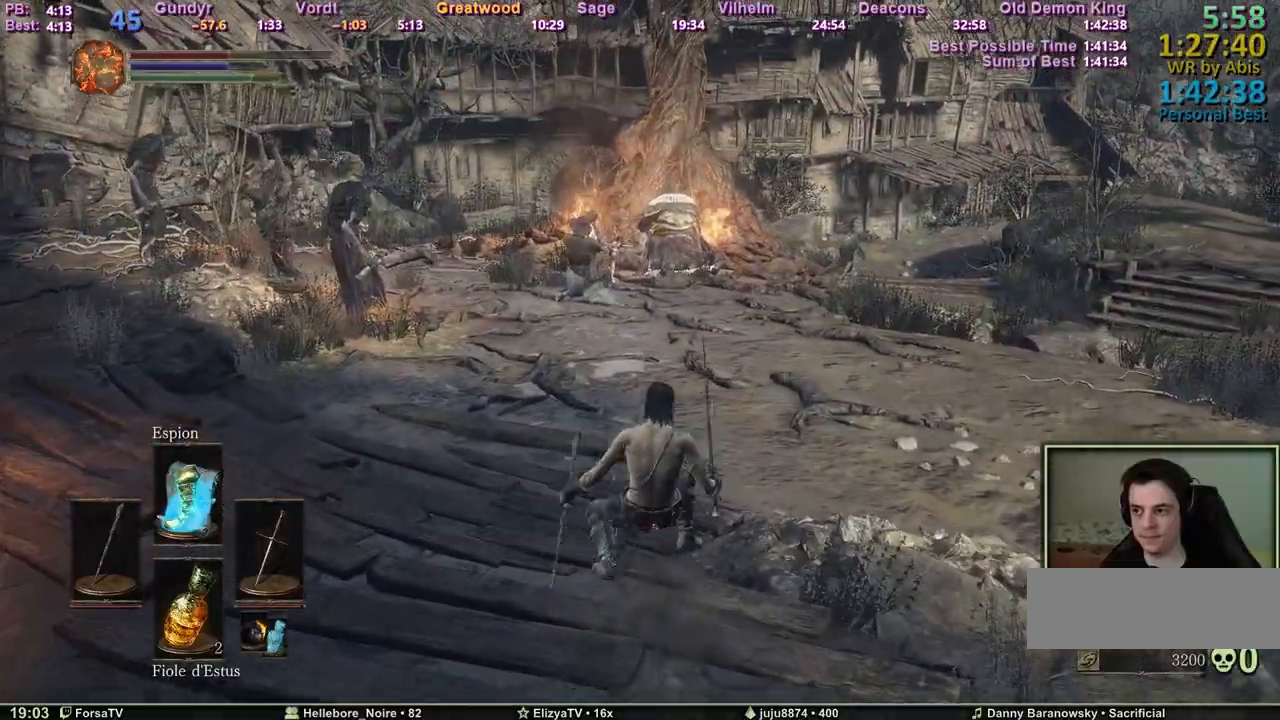
{"keys": ["space", "z"], "events": []}
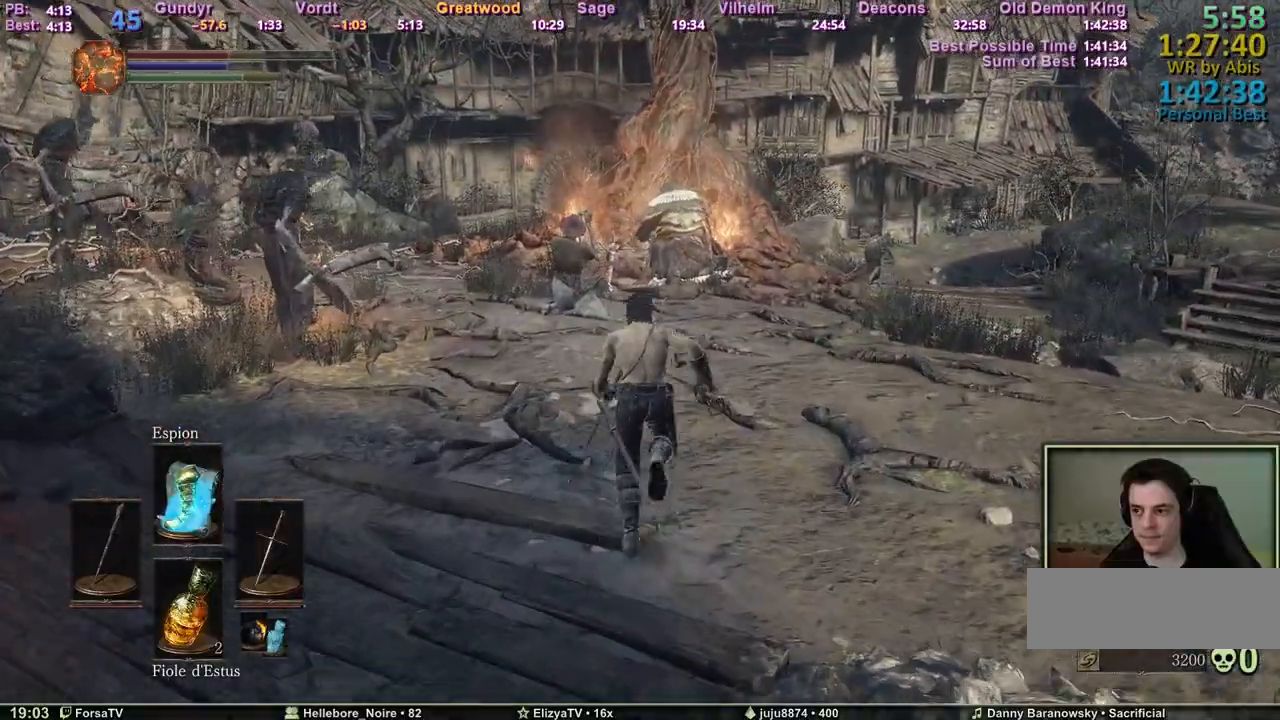
{"keys": ["space", "z"], "events": []}
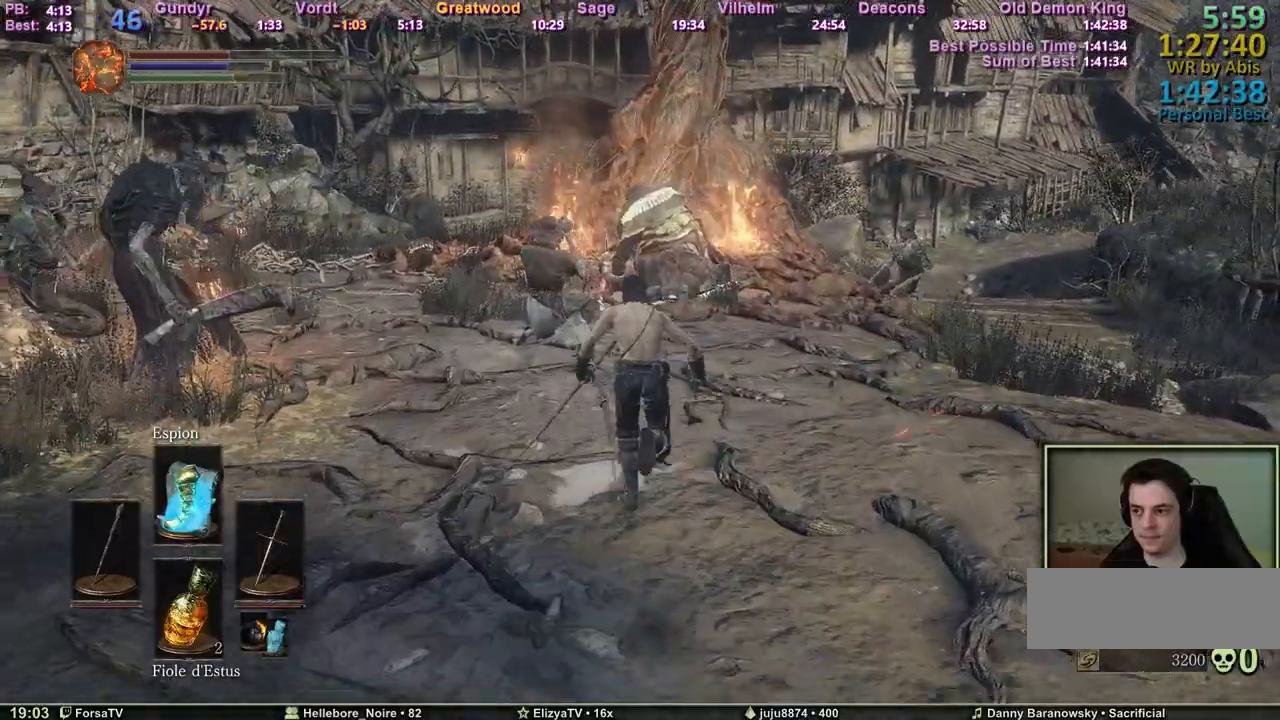
{"keys": ["space", "z"], "events": []}
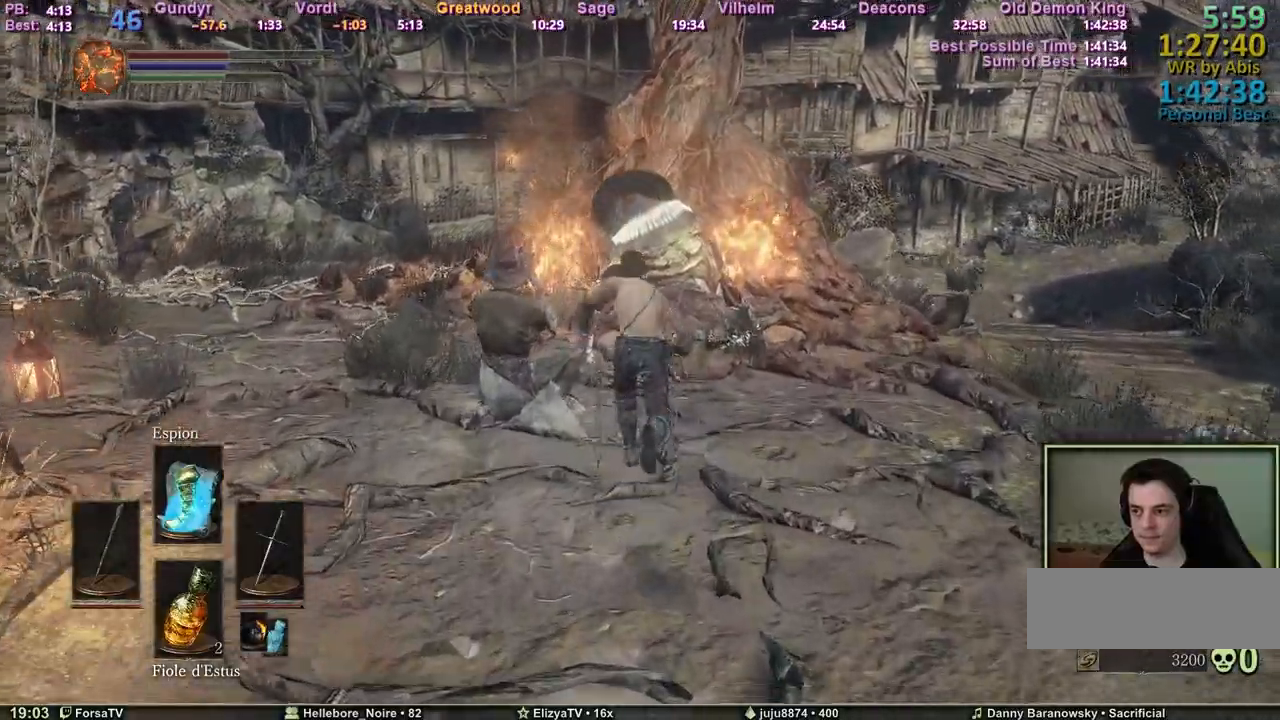
{"keys": ["space", "z"], "events": []}
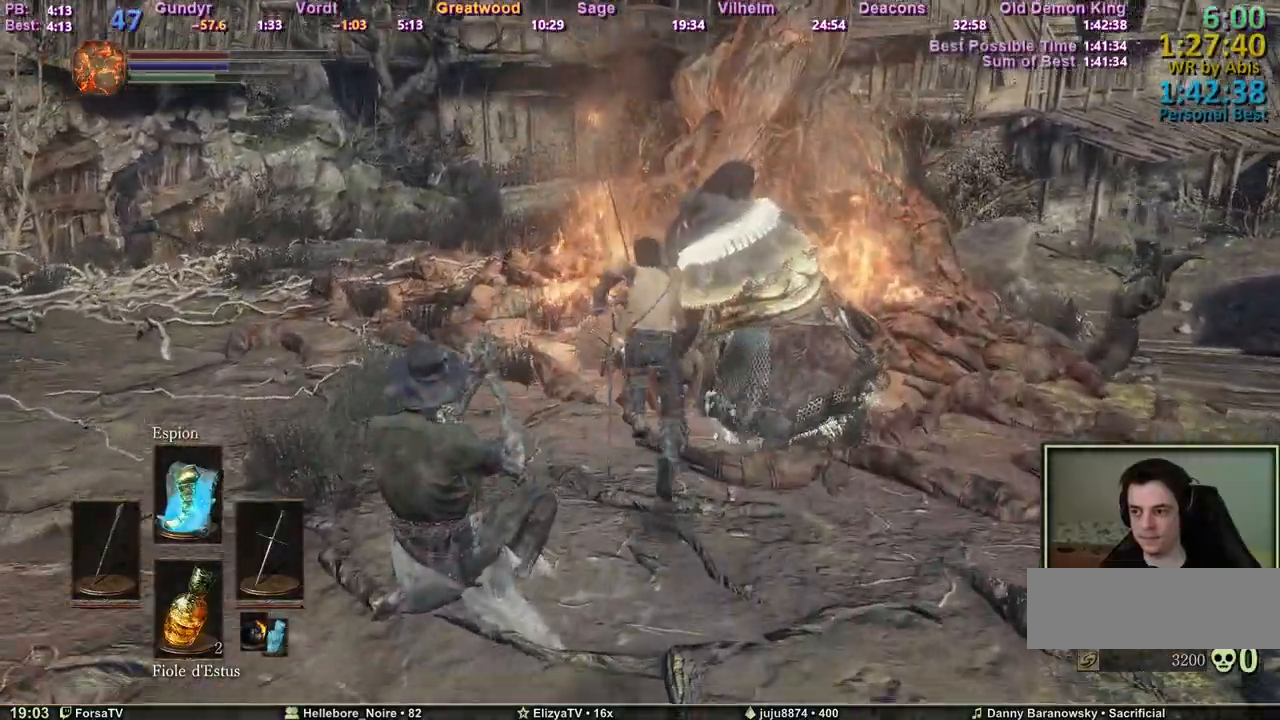
{"keys": ["space", "z"], "events": []}
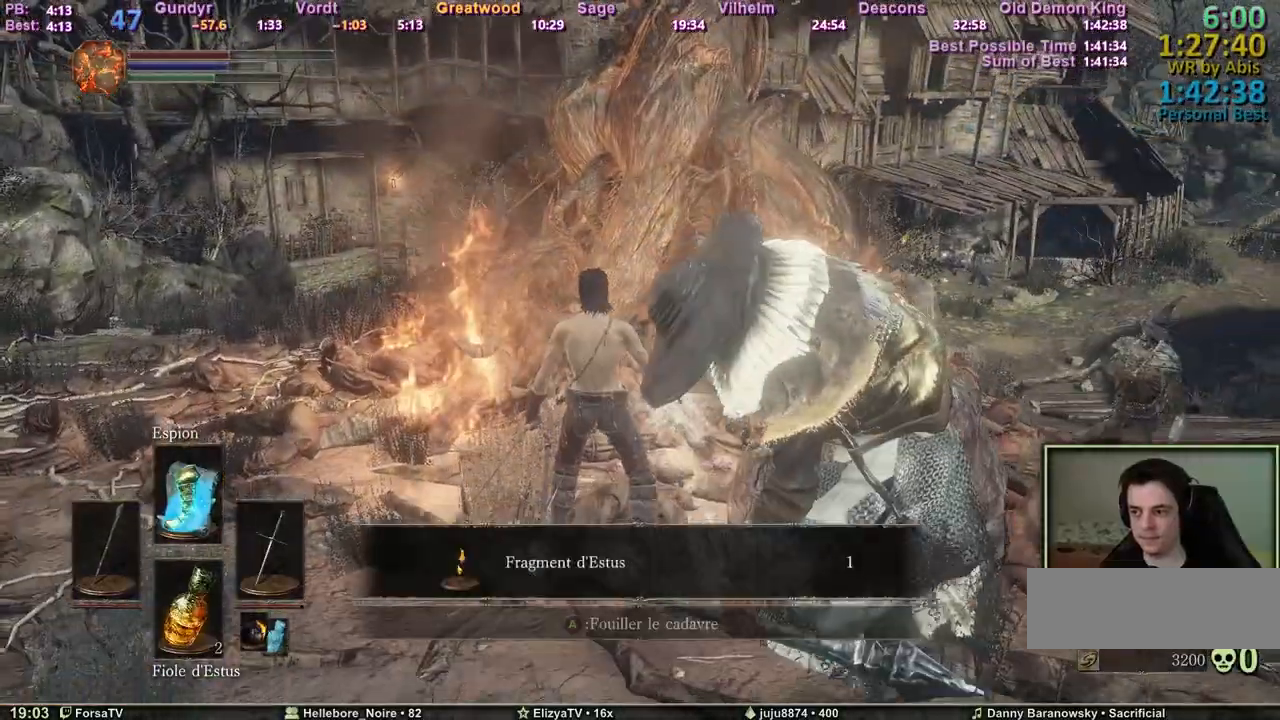
{"keys": ["space", "z"], "events": [[367, "e", "down"], [467, "e", "up"]]}
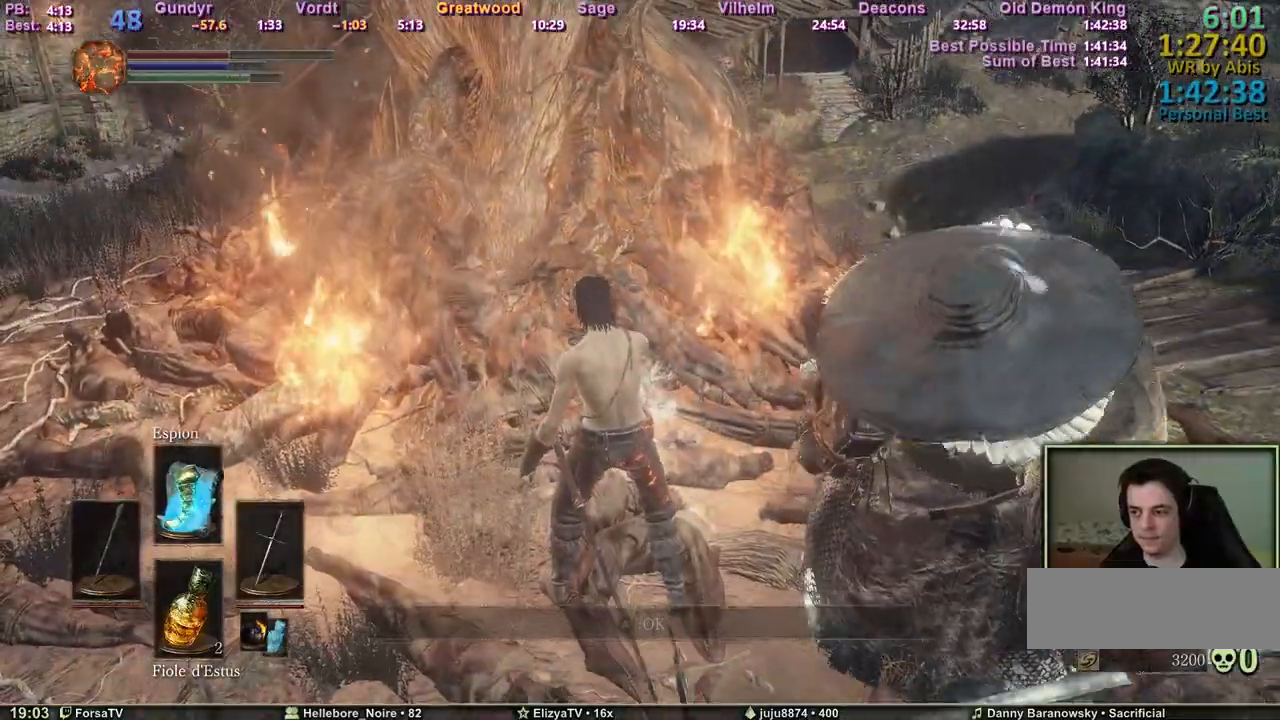
{"keys": ["d", "space", "z"], "events": [[67, "d", "down"]]}
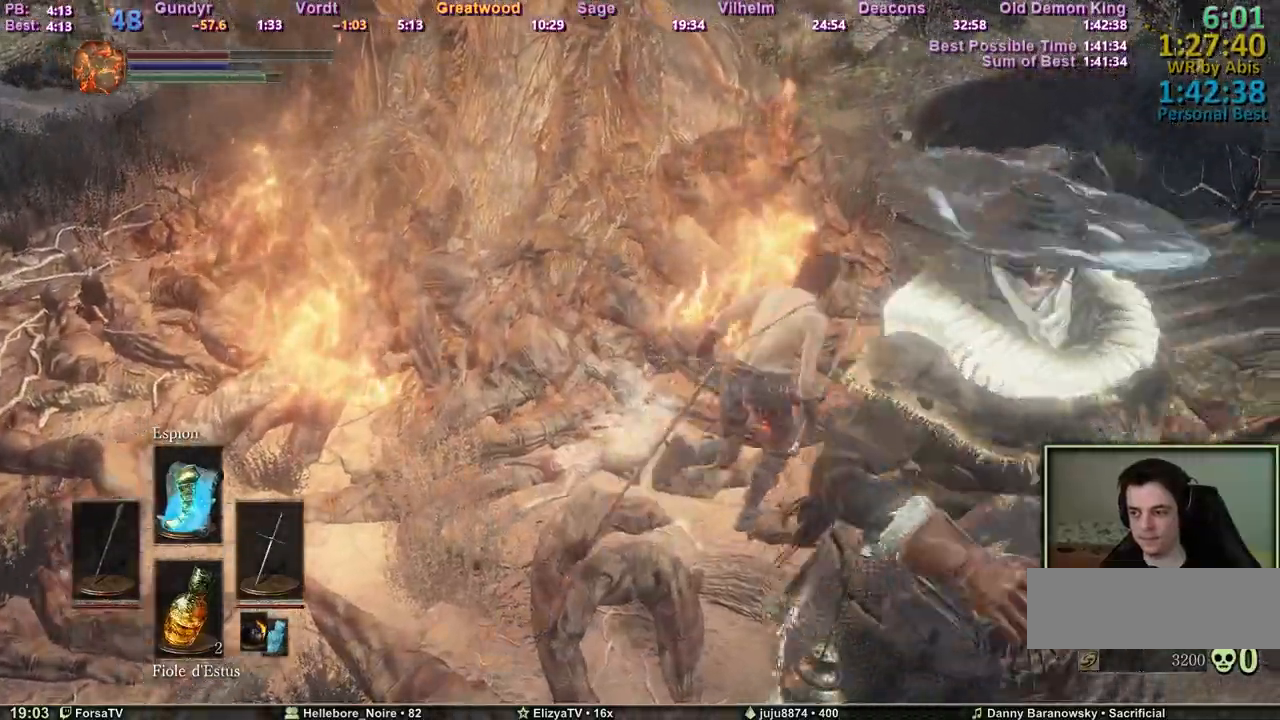
{"keys": ["space", "z"], "events": [[400, "d", "up"]]}
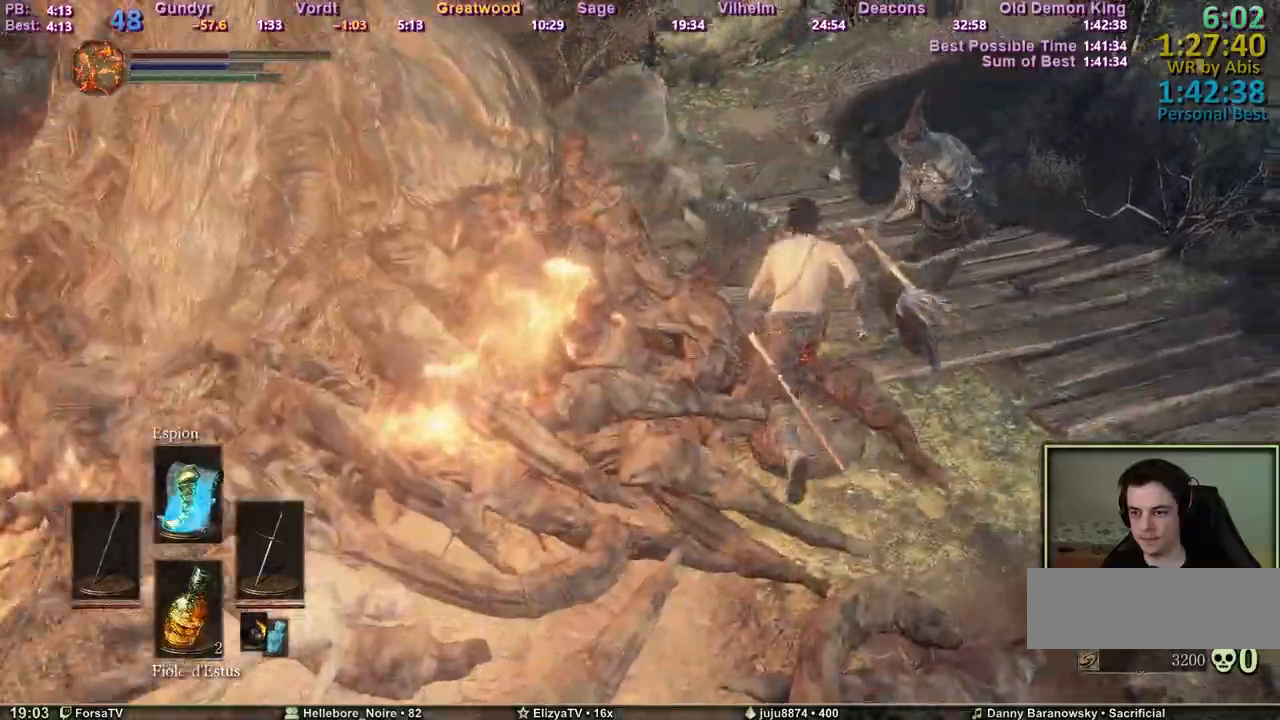
{"keys": ["space", "z"], "events": []}
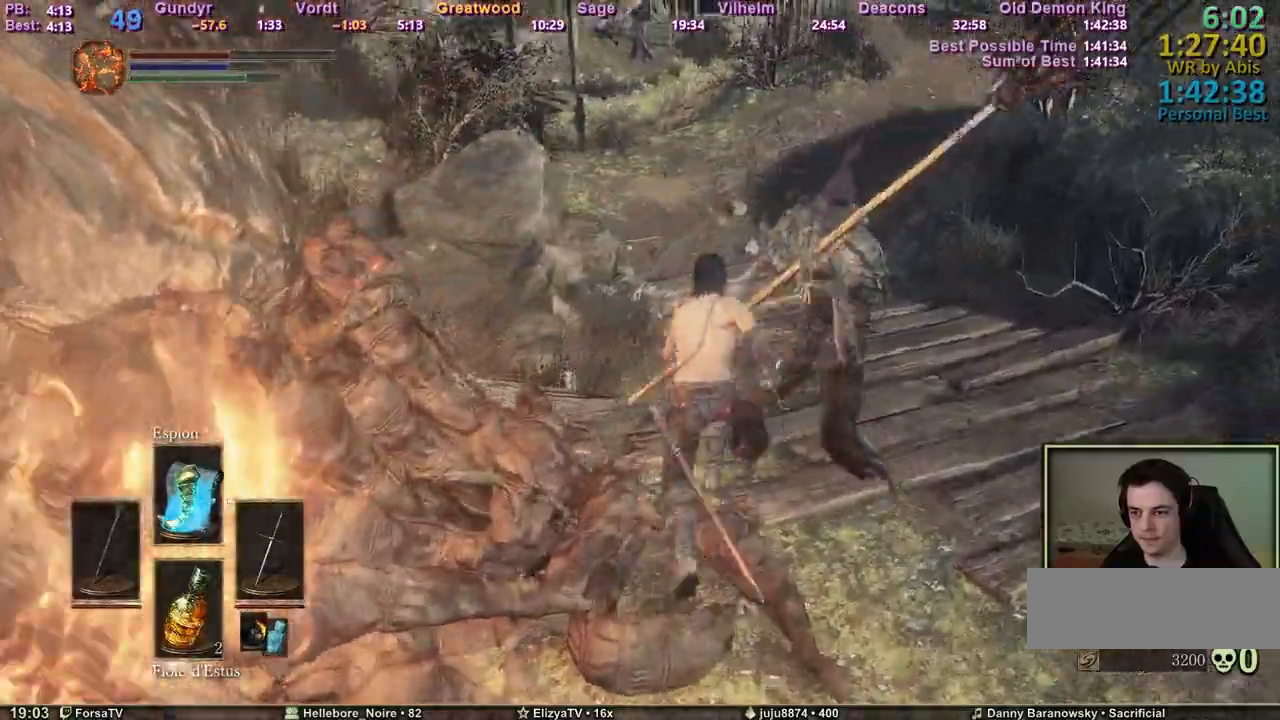
{"keys": ["z"], "events": [[200, "space", "up"], [250, "space", "down"], [483, "space", "up"]]}
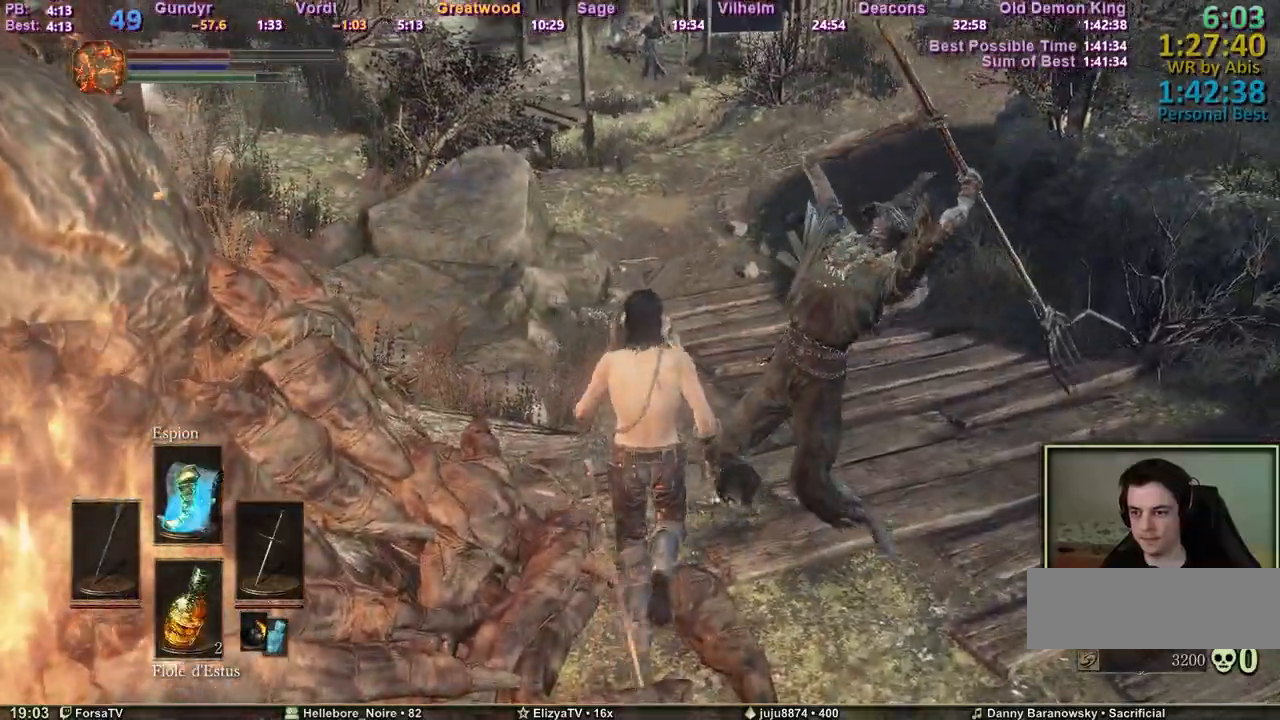
{"keys": ["space", "z"], "events": [[500, "space", "down"]]}
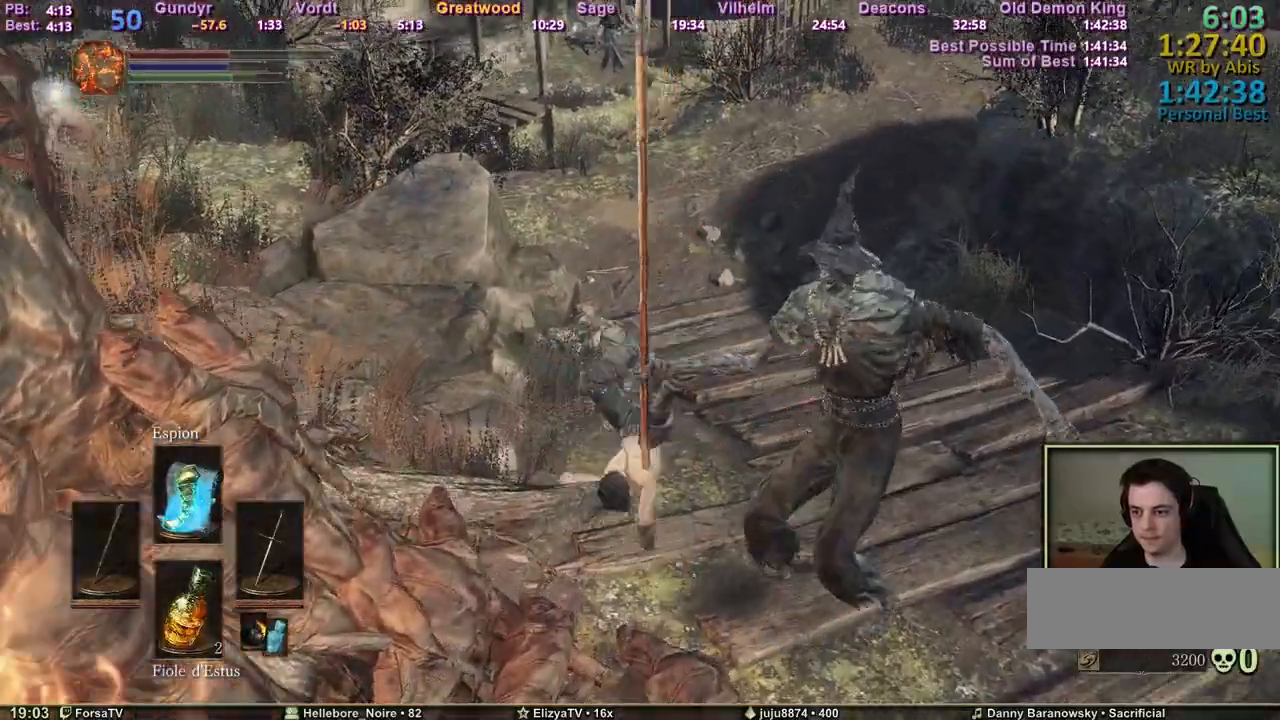
{"keys": ["space", "z"], "events": []}
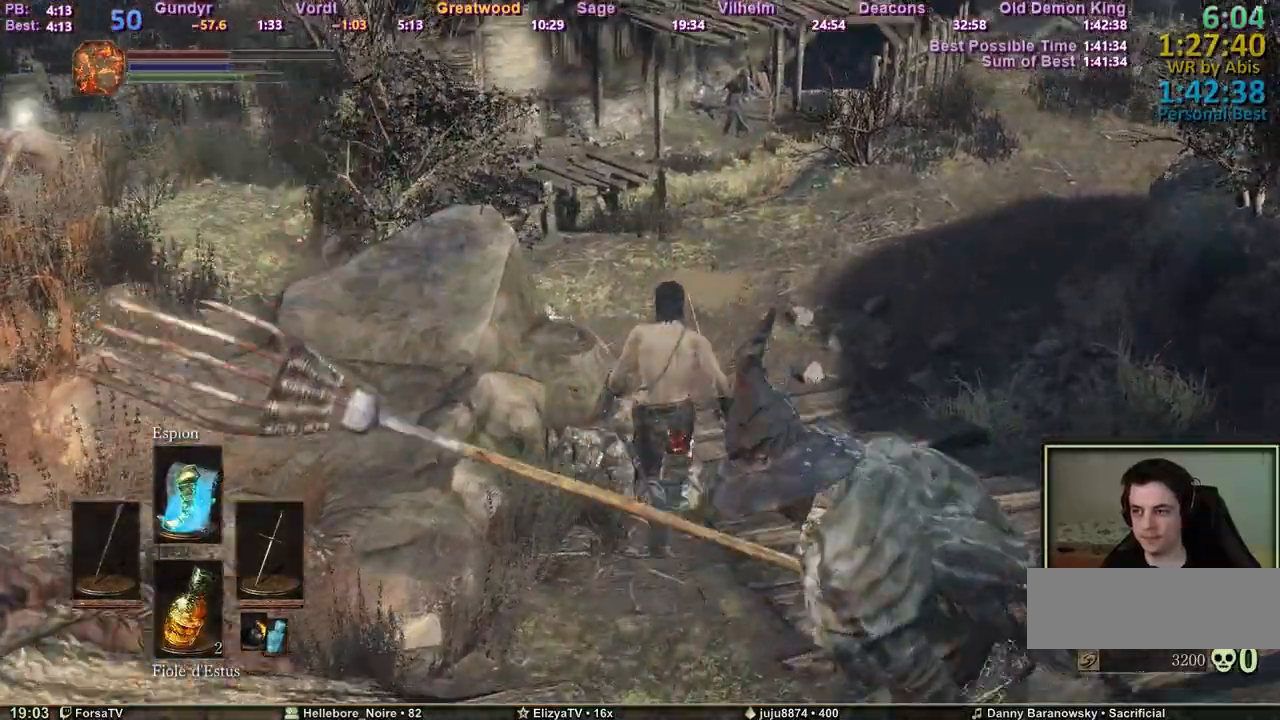
{"keys": ["q", "space", "z"], "events": [[433, "q", "down"]]}
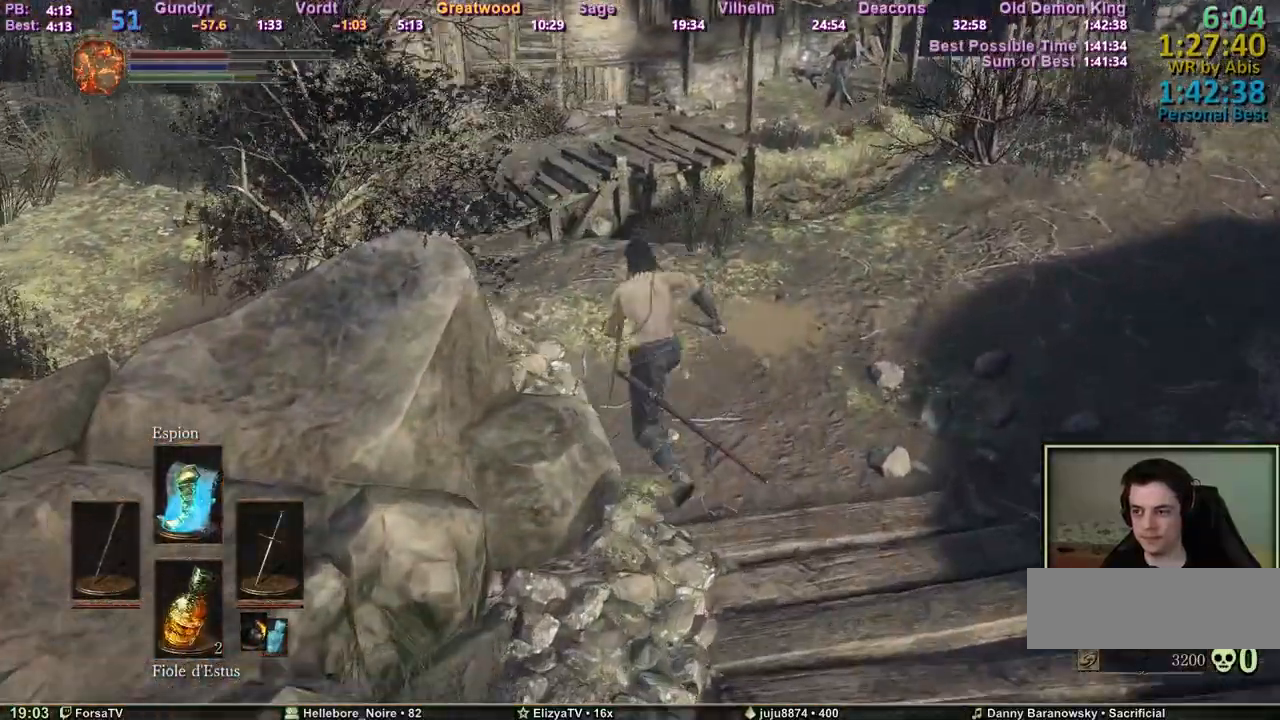
{"keys": ["space", "z"], "events": [[33, "q", "up"]]}
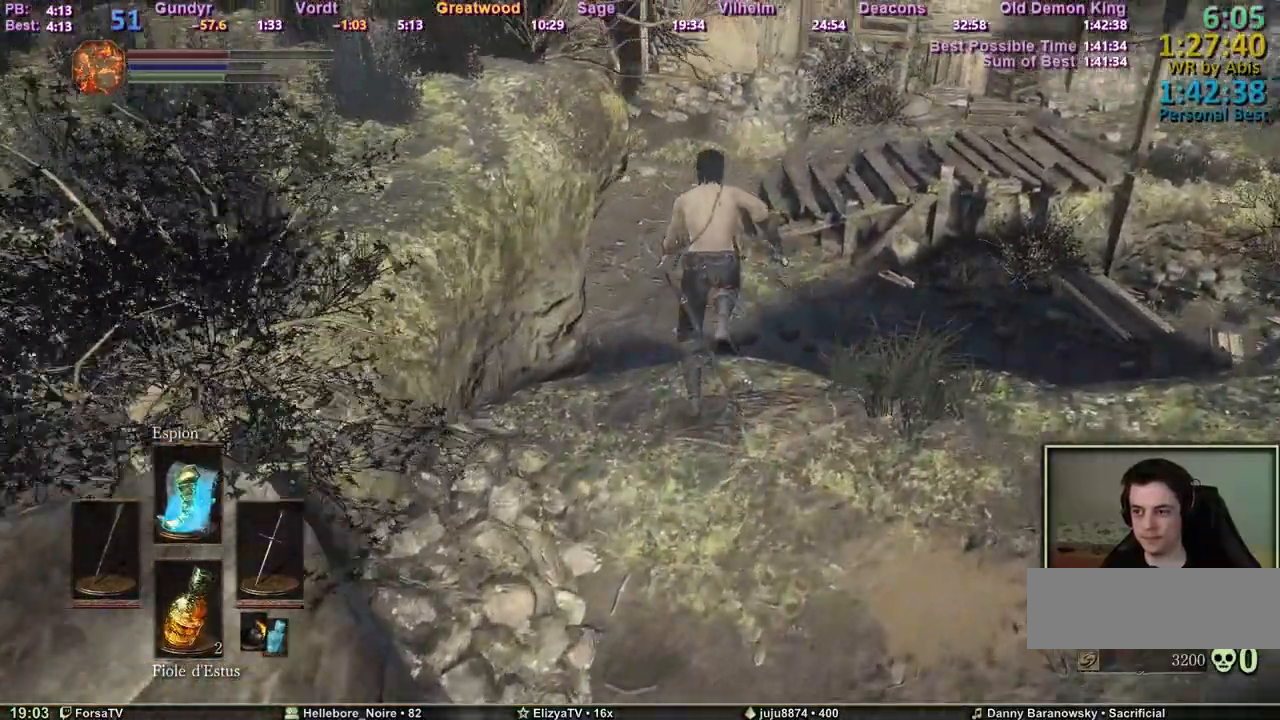
{"keys": ["space", "z"], "events": []}
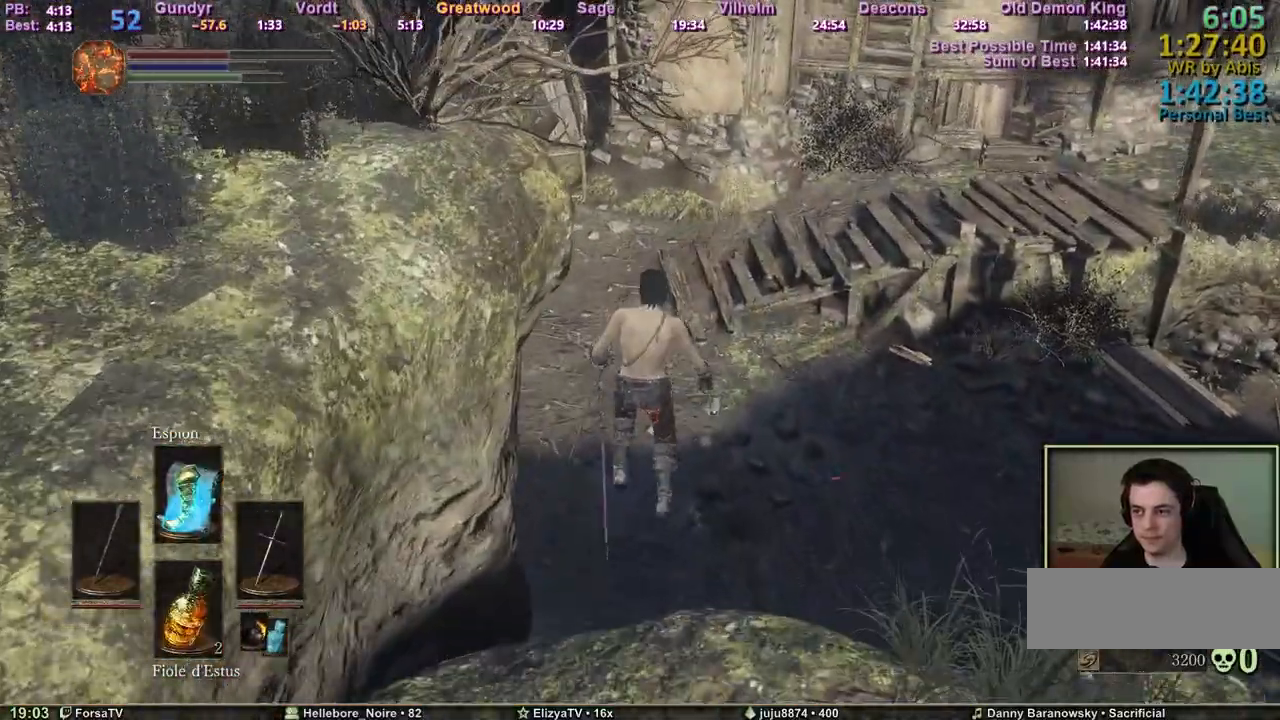
{"keys": ["z"], "events": [[67, "space", "up"], [100, "space", "down"], [200, "space", "up"], [250, "space", "down"], [483, "space", "up"]]}
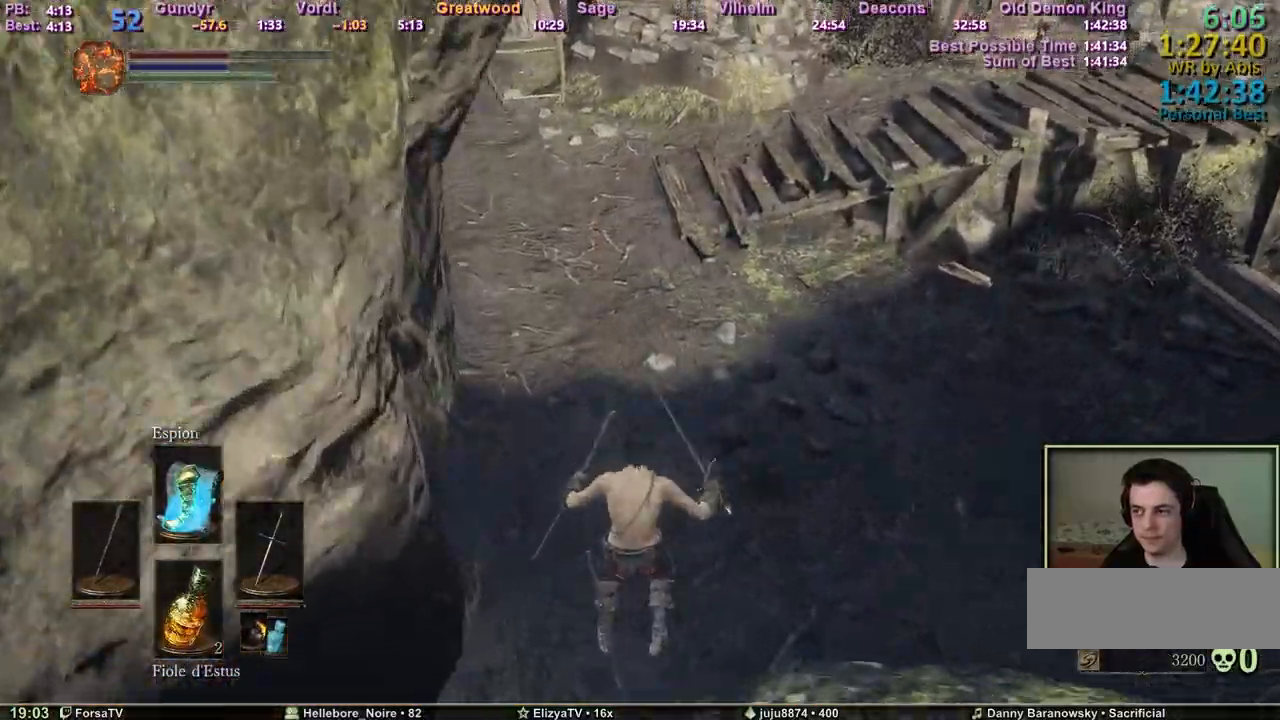
{"keys": ["space", "z"], "events": [[33, "space", "down"]]}
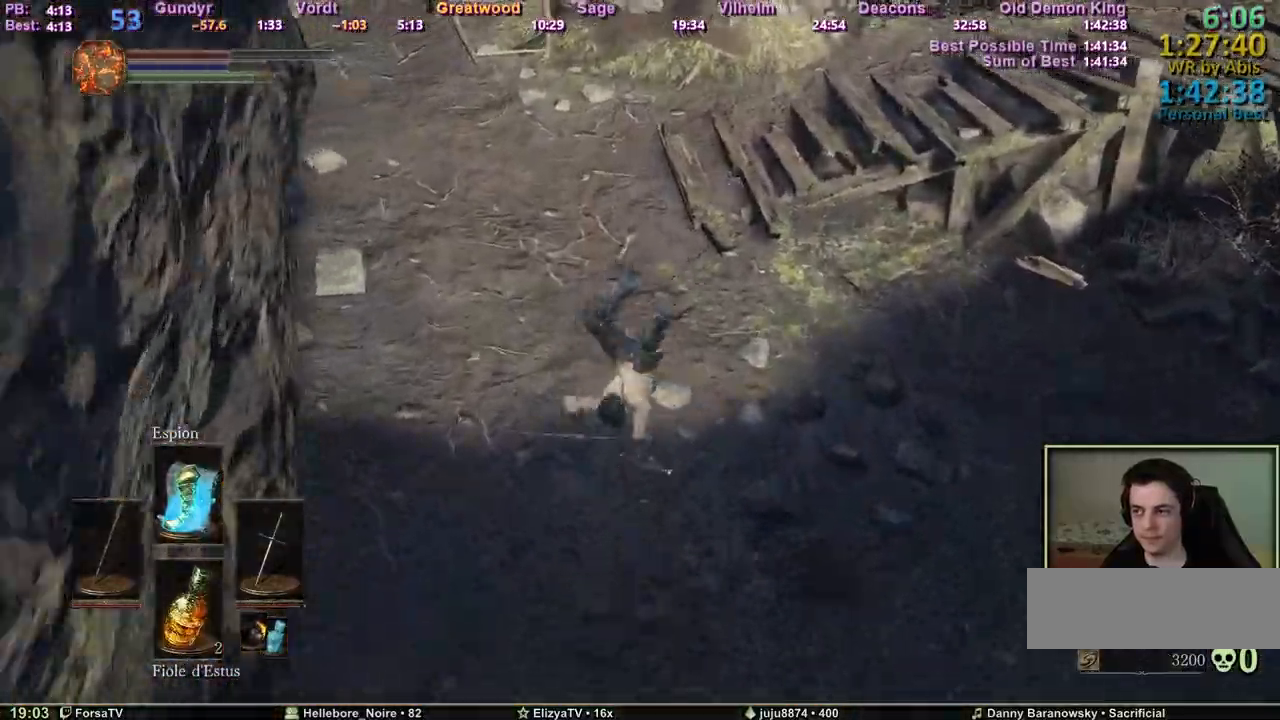
{"keys": ["space", "z"], "events": []}
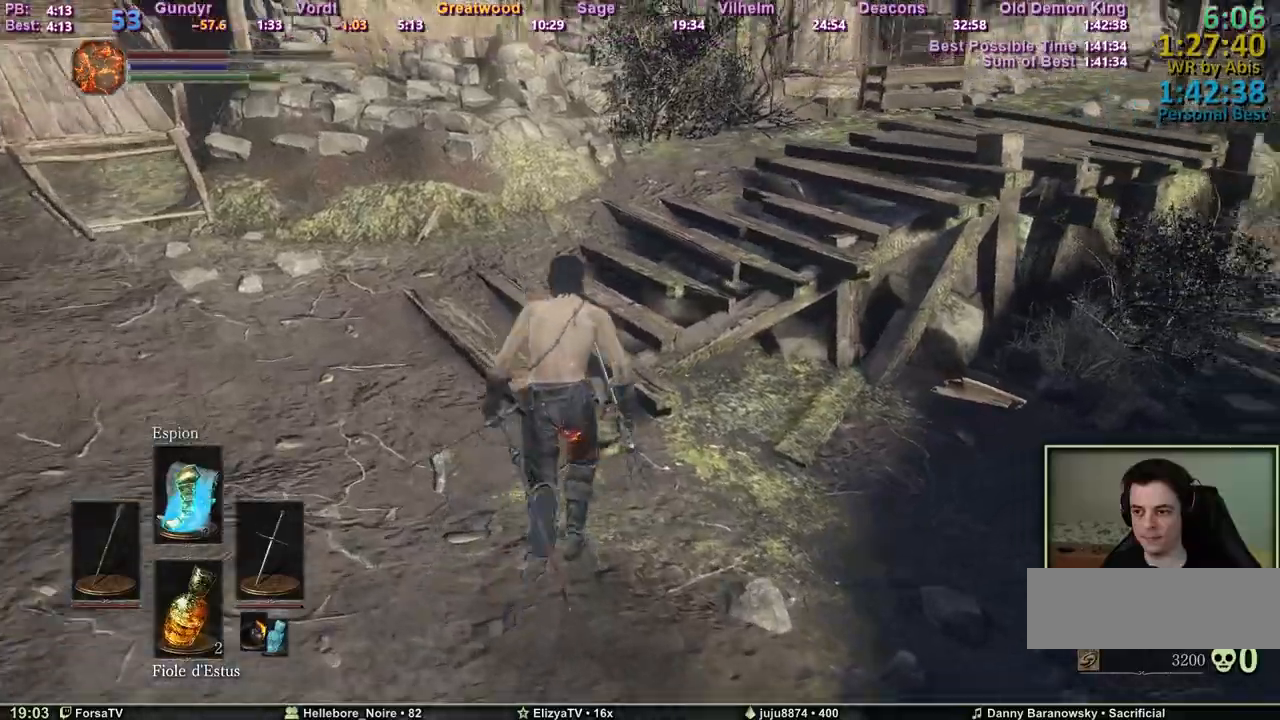
{"keys": ["space", "z"], "events": []}
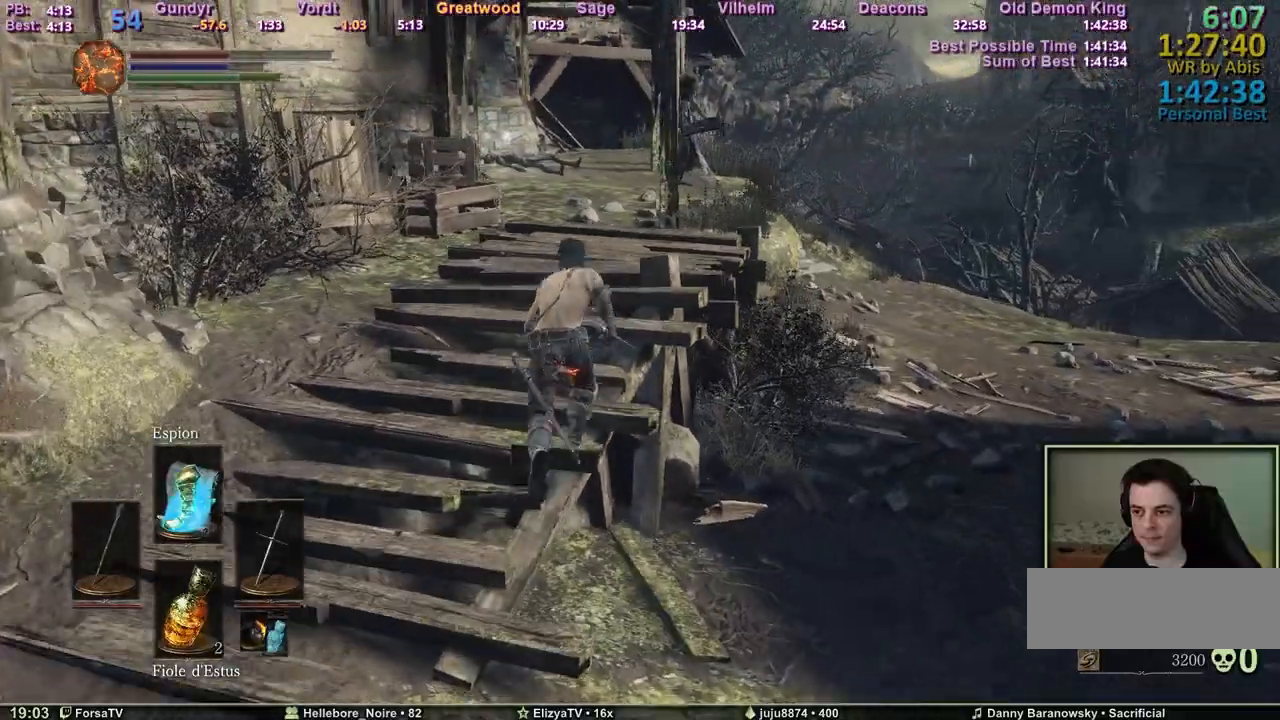
{"keys": ["space", "z"], "events": []}
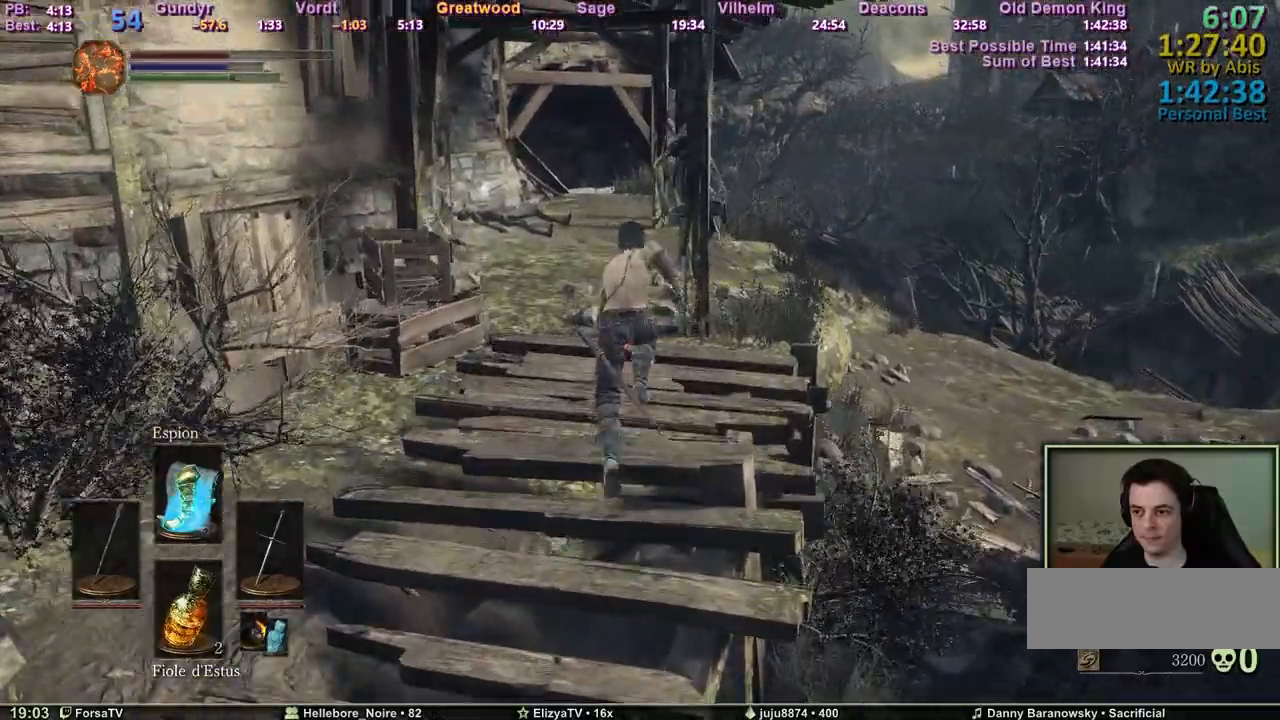
{"keys": ["space", "z"], "events": []}
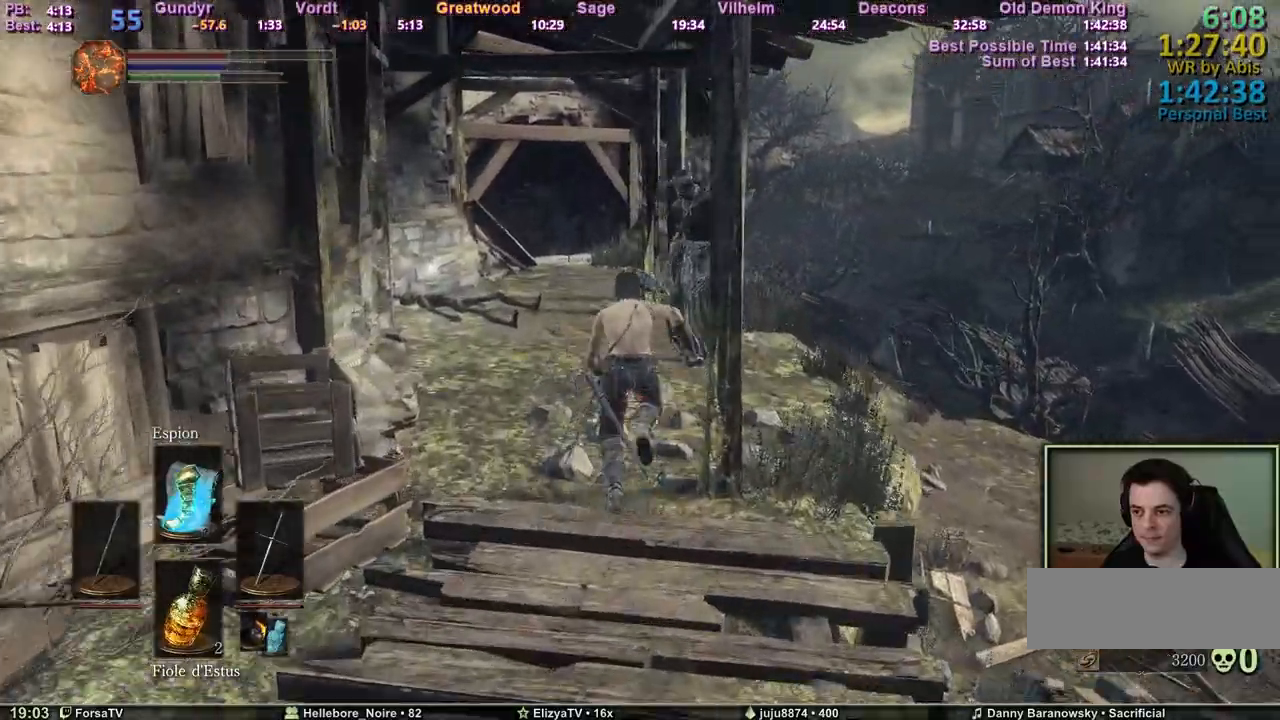
{"keys": ["space", "z"], "events": [[17, "space", "up"], [67, "space", "down"], [100, "space", "up"], [200, "space", "down"]]}
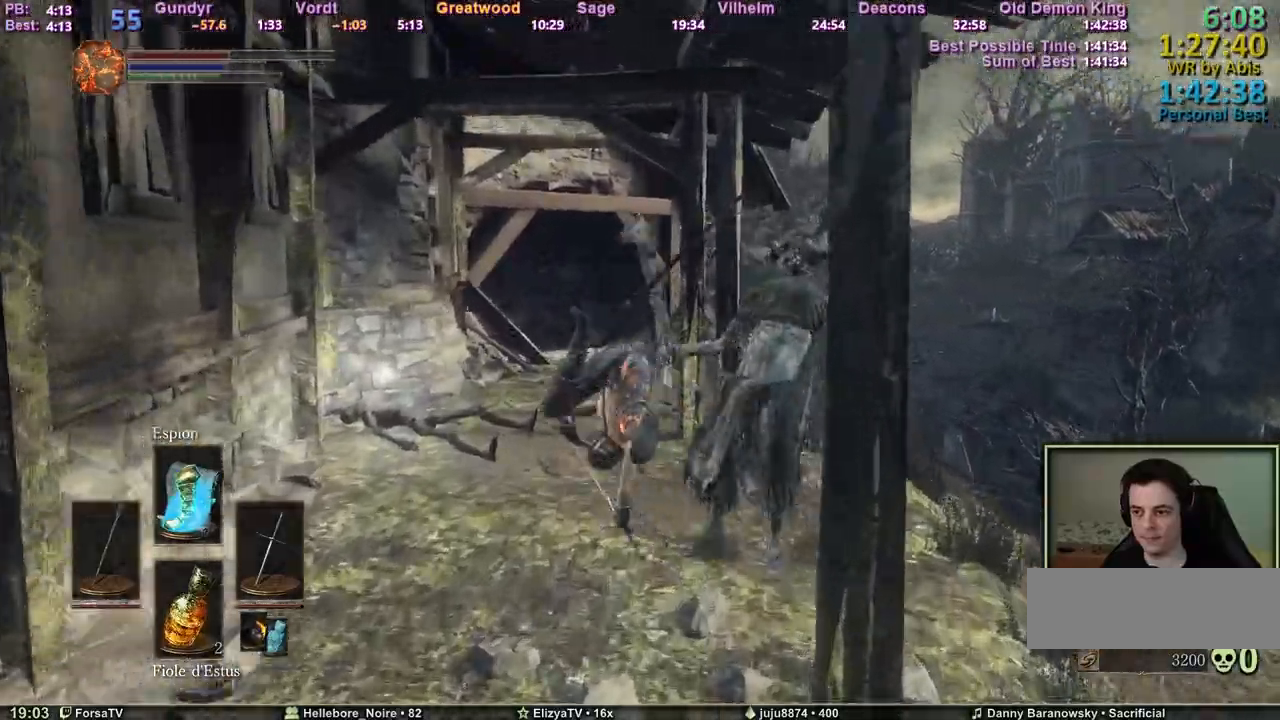
{"keys": ["q", "space", "z"], "events": [[67, "q", "down"]]}
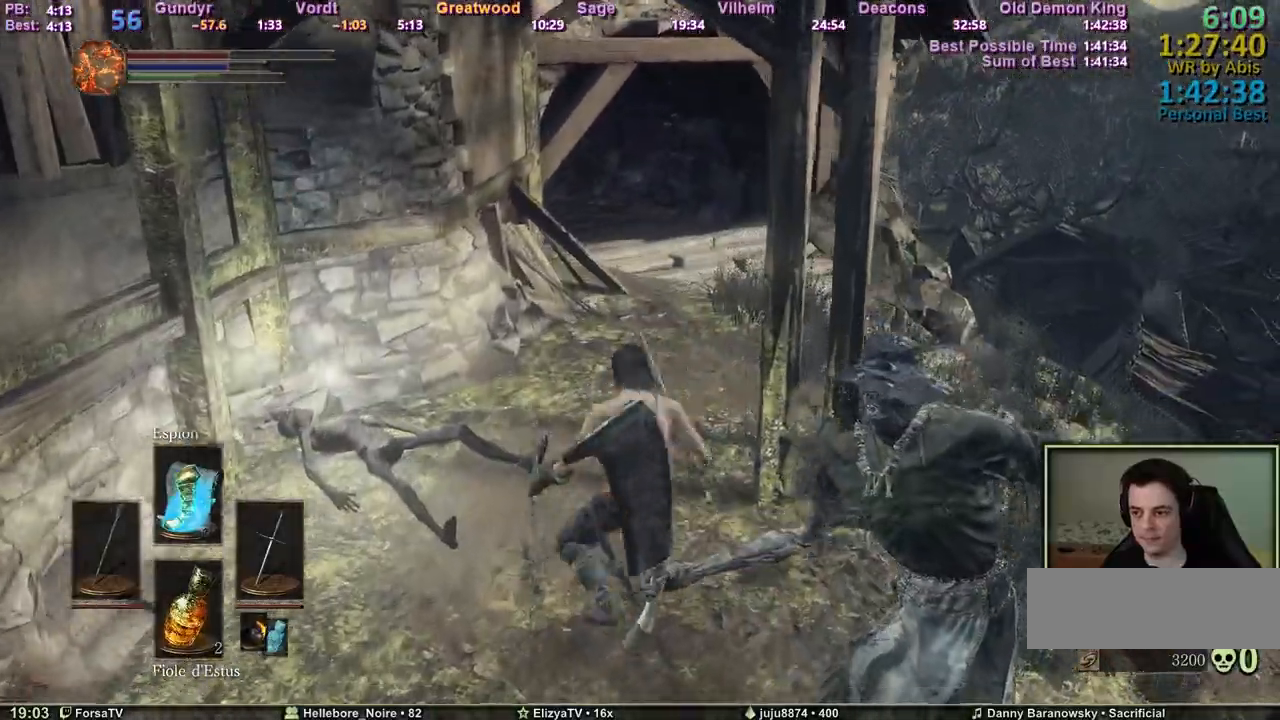
{"keys": ["space", "z"], "events": [[367, "q", "up"]]}
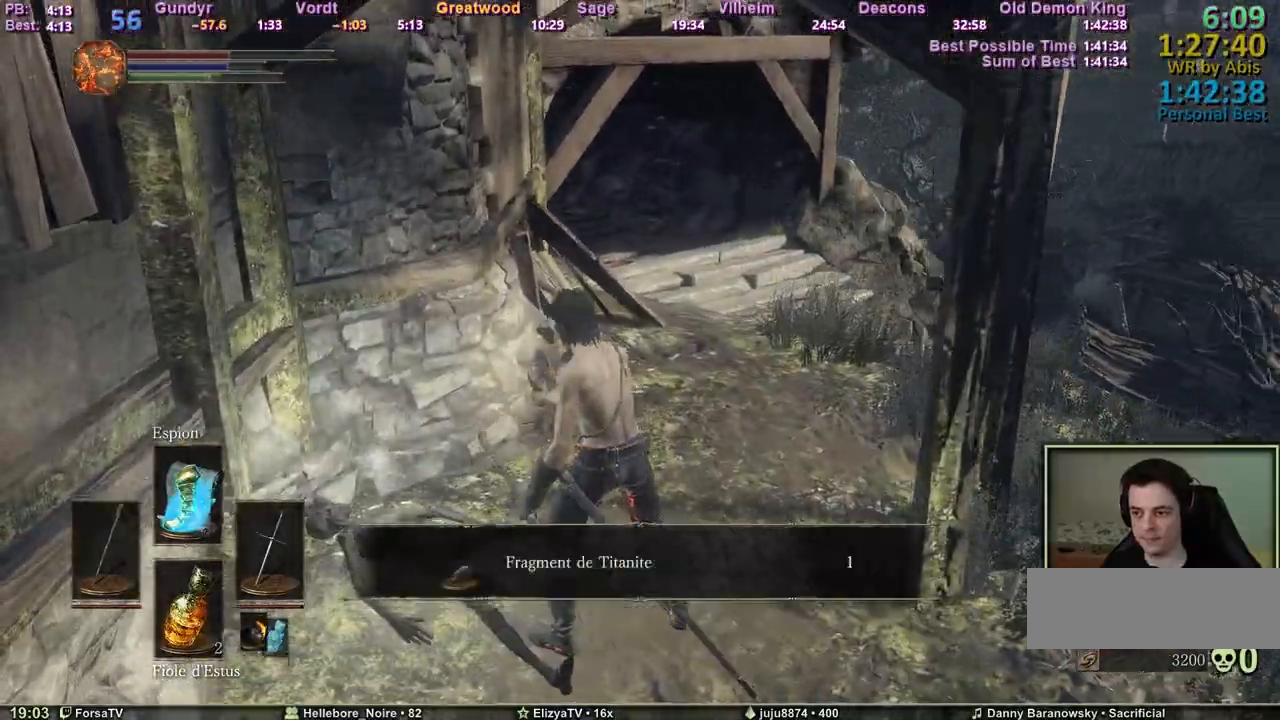
{"keys": ["space", "z"], "events": [[200, "e", "down"], [300, "e", "up"]]}